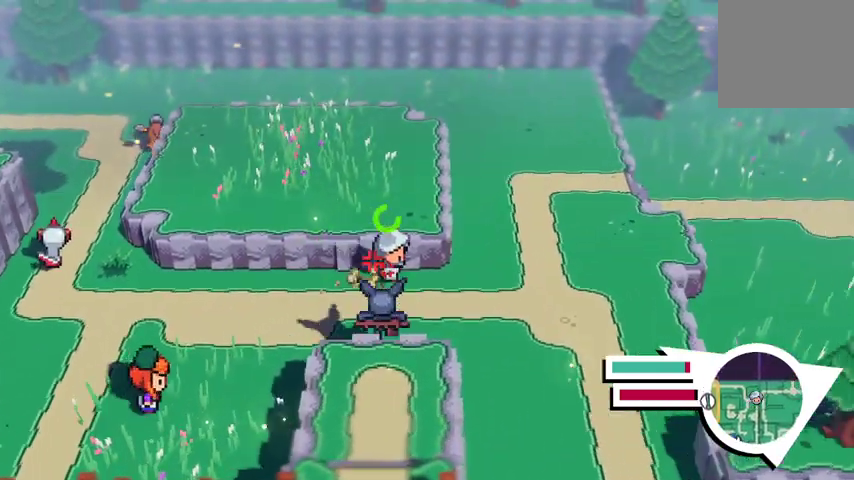
Gameplay with a controller (Xbox layout); each line is a JSON object with the inputs held at the frame after it. "events" lists button and stick changes between this image and that frame as [ms after this image, input, new state], when the widget could be followed in between.
{"buttons": [], "left_stick": "down-right", "right_stick": "center", "events": [[100, "B", "up"], [367, "left_stick", "down-right"]]}
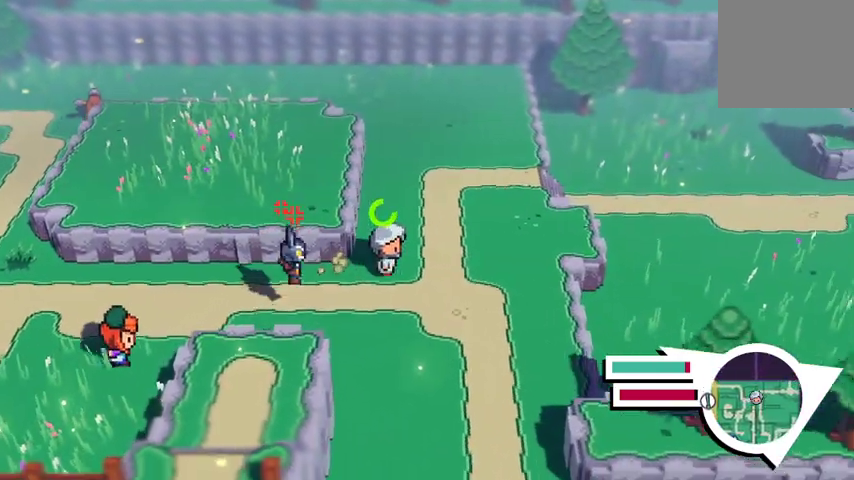
{"buttons": [], "left_stick": "down-right", "right_stick": "center", "events": []}
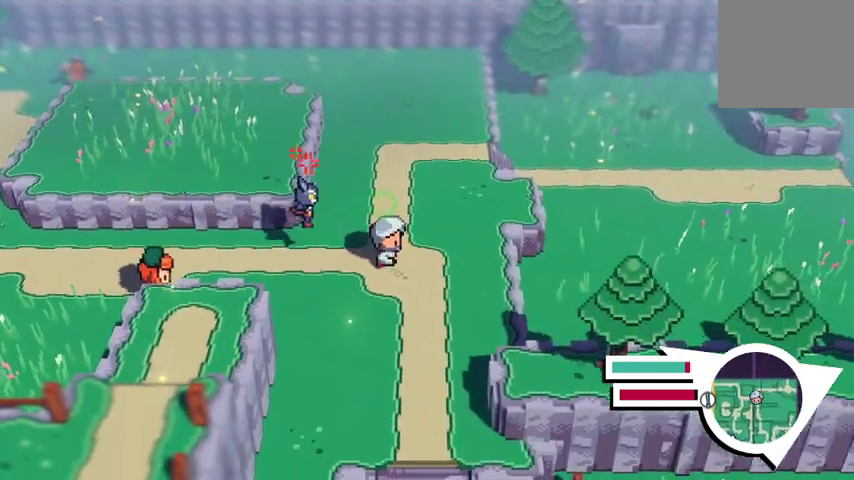
{"buttons": ["B"], "left_stick": "down", "right_stick": "center", "events": [[200, "left_stick", "down"], [433, "B", "down"]]}
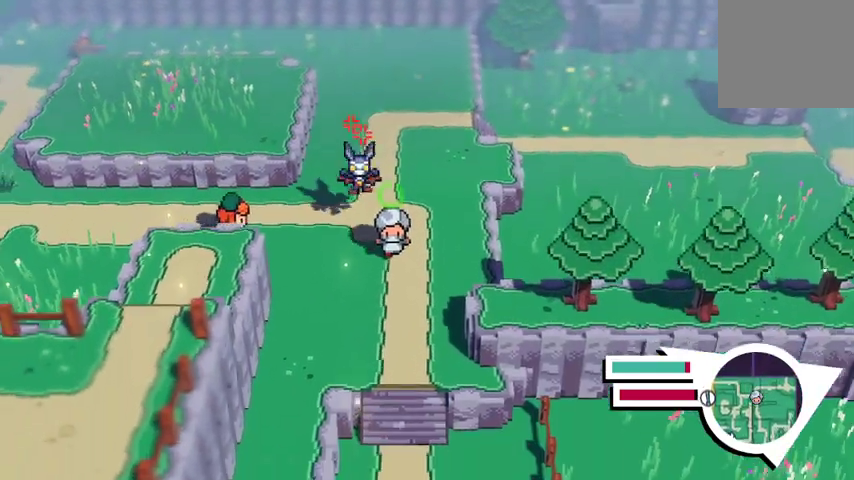
{"buttons": [], "left_stick": "down-right", "right_stick": "center", "events": [[267, "B", "up"], [333, "left_stick", "down-right"]]}
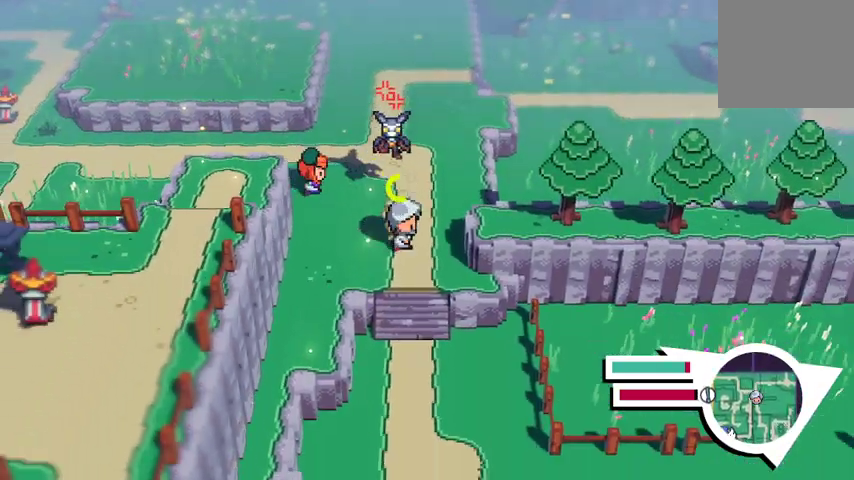
{"buttons": [], "left_stick": "down", "right_stick": "center", "events": [[100, "left_stick", "down"]]}
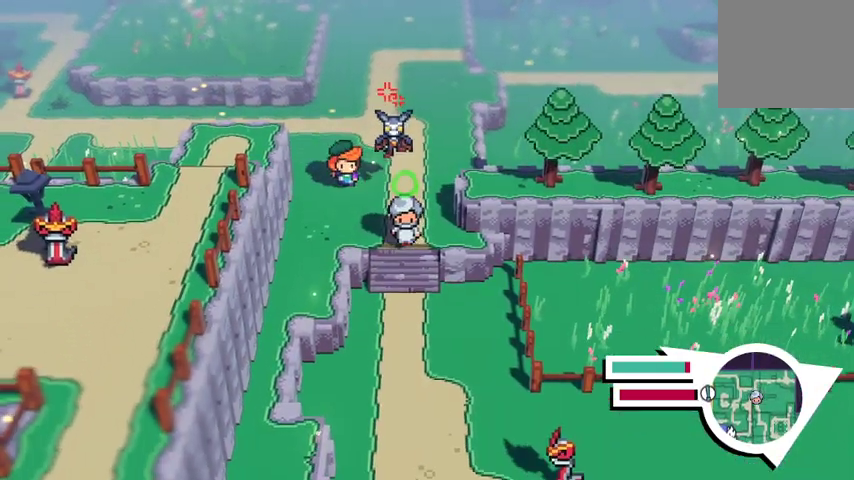
{"buttons": ["B"], "left_stick": "down", "right_stick": "center", "events": [[333, "B", "down"]]}
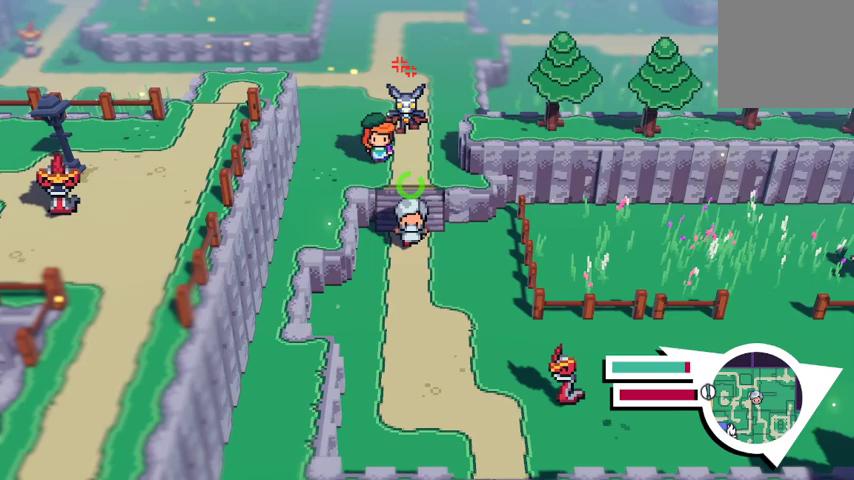
{"buttons": [], "left_stick": "down", "right_stick": "center", "events": [[333, "B", "up"]]}
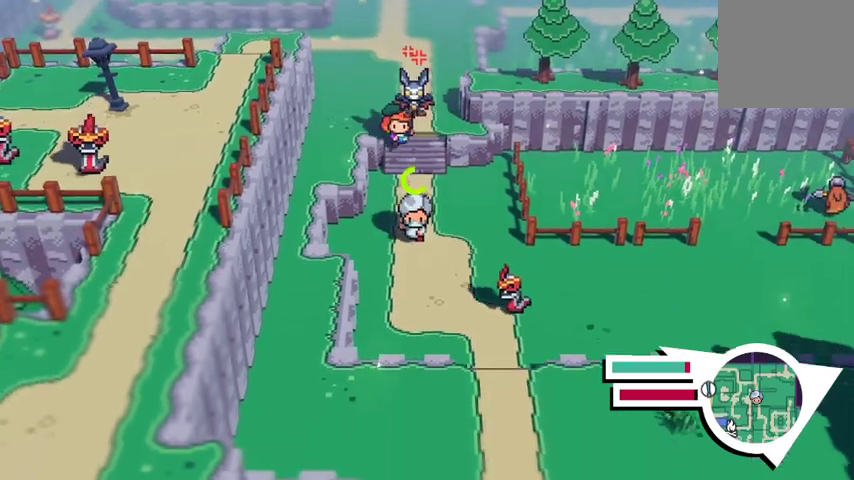
{"buttons": [], "left_stick": "up-right", "right_stick": "center", "events": [[333, "left_stick", "up"], [467, "left_stick", "up-right"]]}
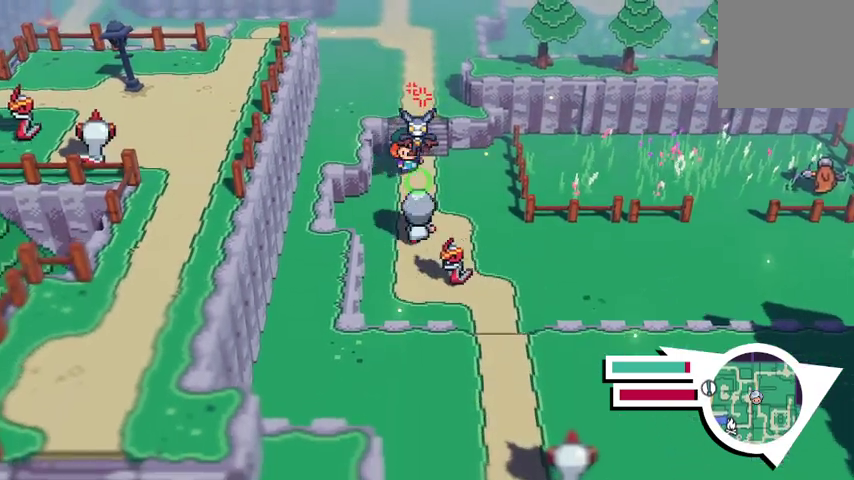
{"buttons": [], "left_stick": "down", "right_stick": "center", "events": [[200, "left_stick", "right"], [300, "left_stick", "down-right"], [500, "left_stick", "down"]]}
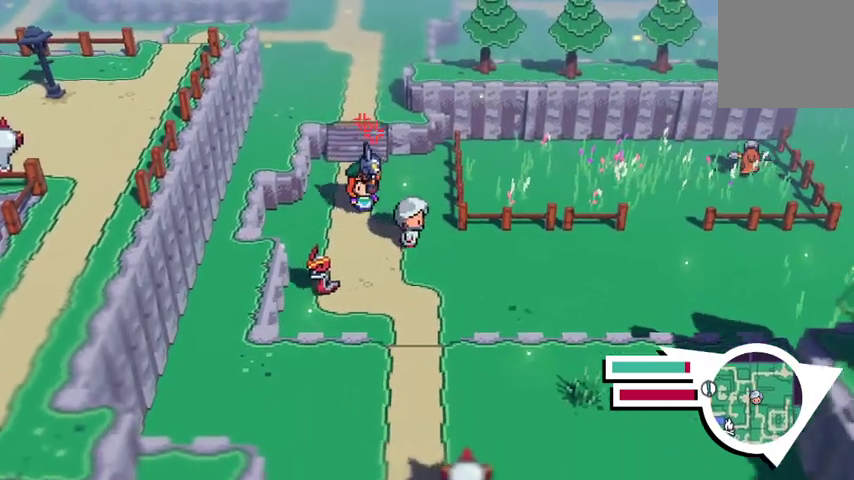
{"buttons": [], "left_stick": "down", "right_stick": "center", "events": [[33, "B", "down"], [367, "B", "up"]]}
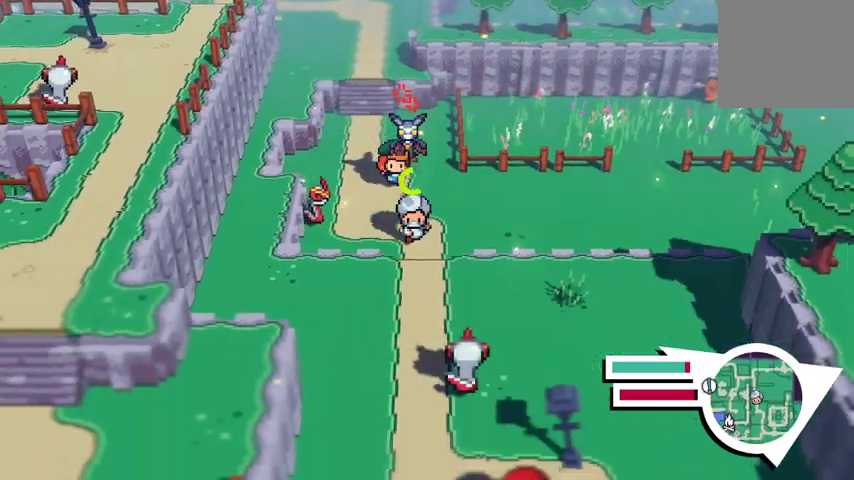
{"buttons": [], "left_stick": "down", "right_stick": "center", "events": [[167, "A", "down"], [467, "A", "up"]]}
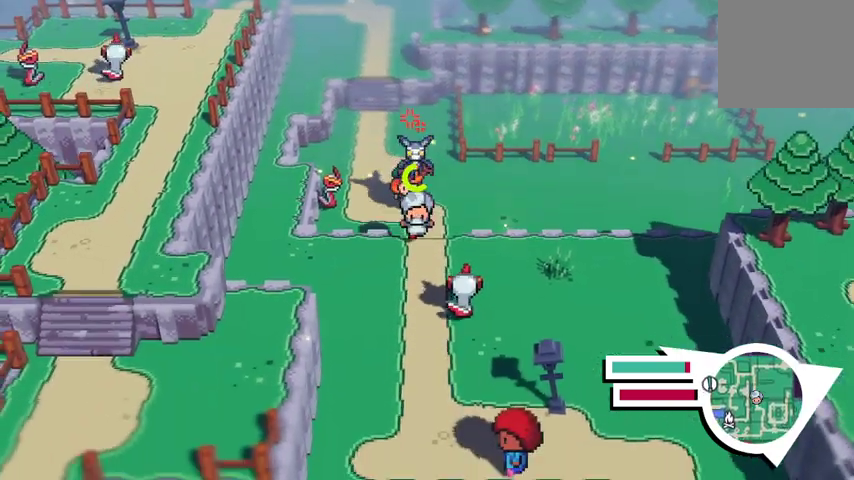
{"buttons": [], "left_stick": "down", "right_stick": "center", "events": [[33, "left_stick", "down-left"], [467, "left_stick", "down"]]}
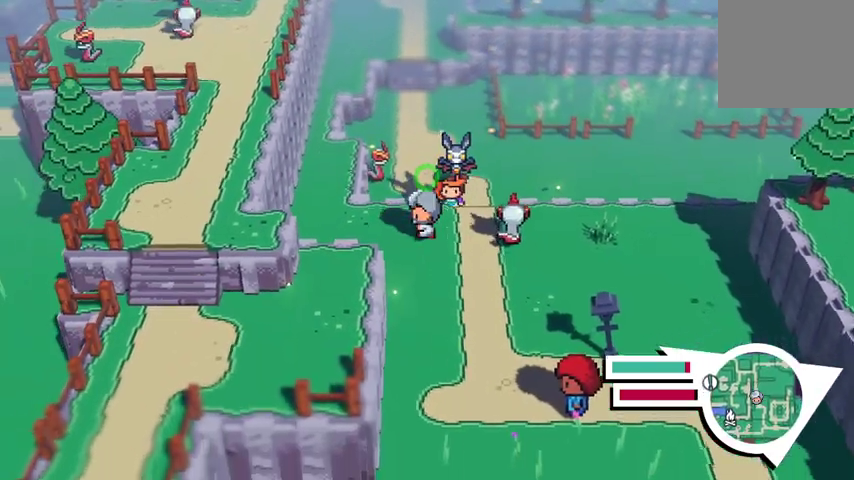
{"buttons": [], "left_stick": "down", "right_stick": "center", "events": [[33, "B", "down"], [333, "B", "up"]]}
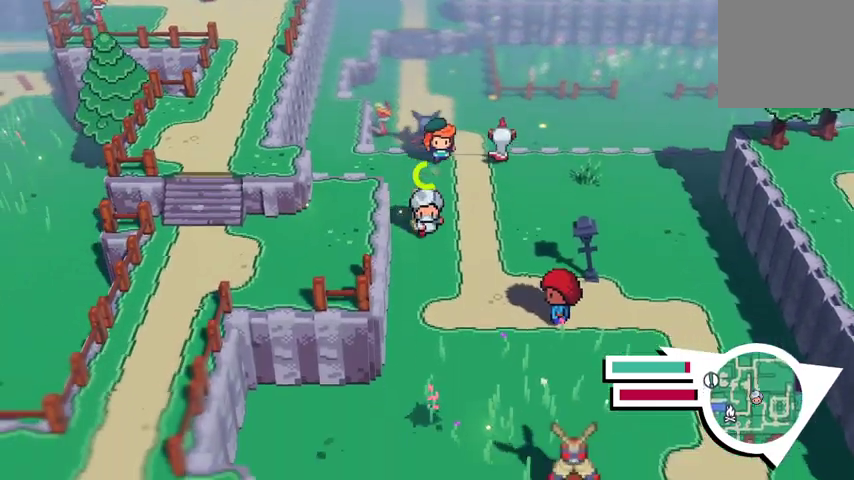
{"buttons": [], "left_stick": "down", "right_stick": "center", "events": []}
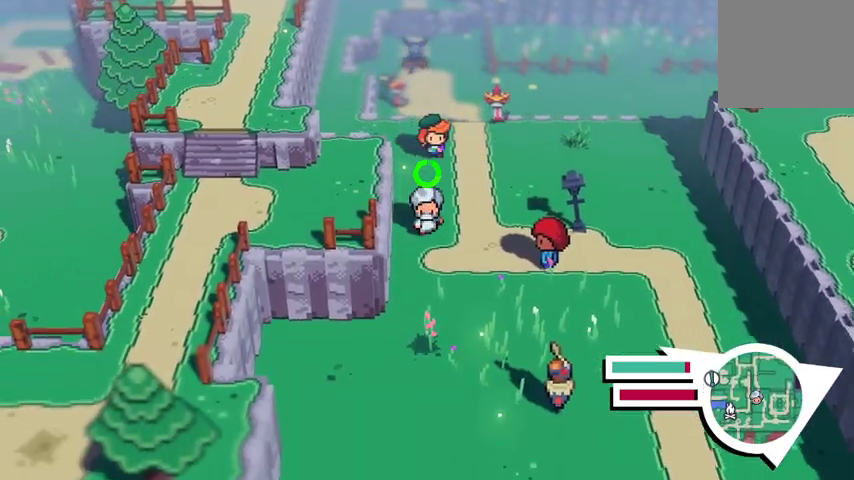
{"buttons": ["B"], "left_stick": "down", "right_stick": "center", "events": [[333, "B", "down"]]}
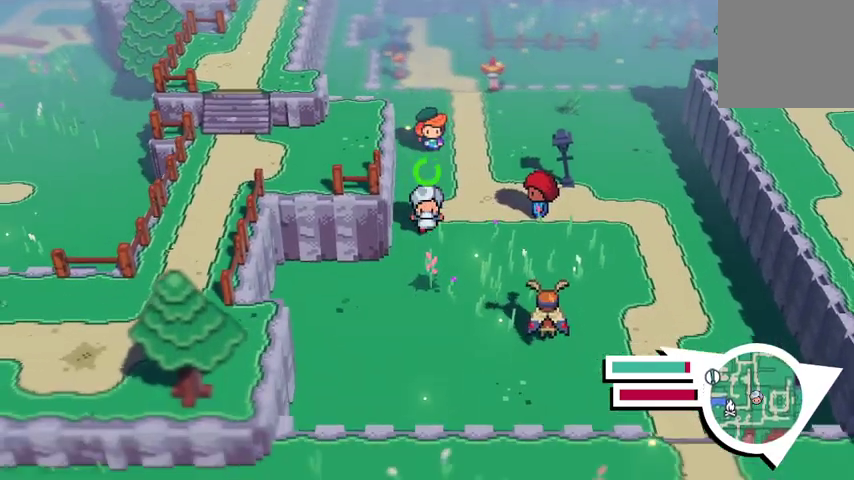
{"buttons": [], "left_stick": "down", "right_stick": "center", "events": [[67, "B", "up"]]}
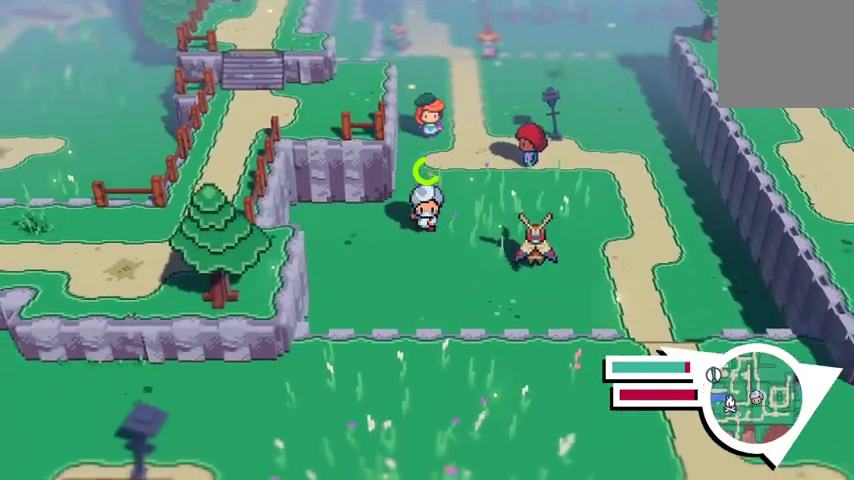
{"buttons": [], "left_stick": "down-right", "right_stick": "center", "events": [[433, "left_stick", "down-right"]]}
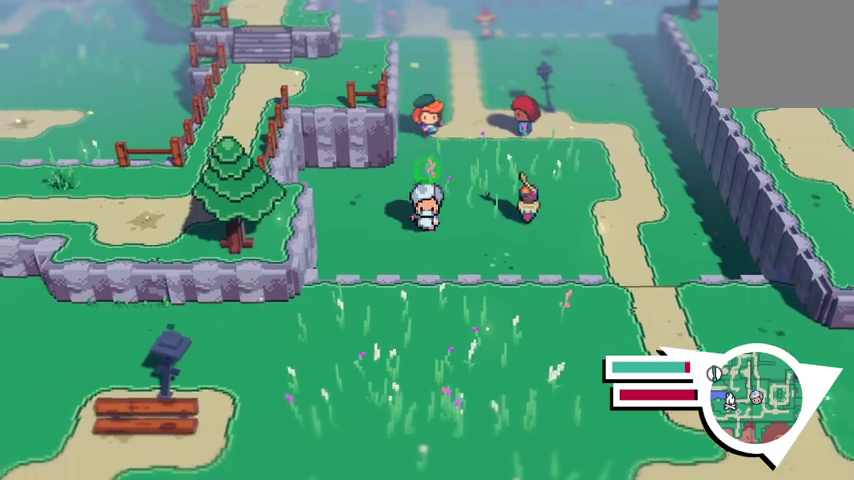
{"buttons": [], "left_stick": "down-right", "right_stick": "center", "events": []}
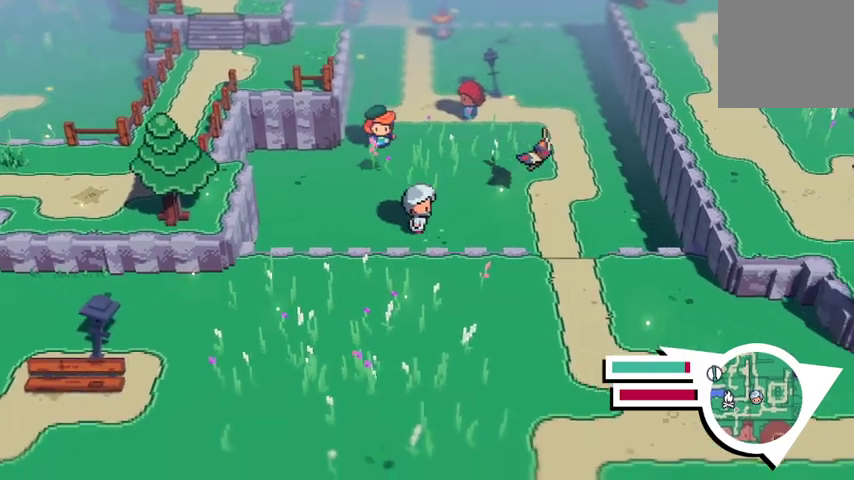
{"buttons": [], "left_stick": "down-right", "right_stick": "center", "events": [[33, "B", "down"], [300, "B", "up"]]}
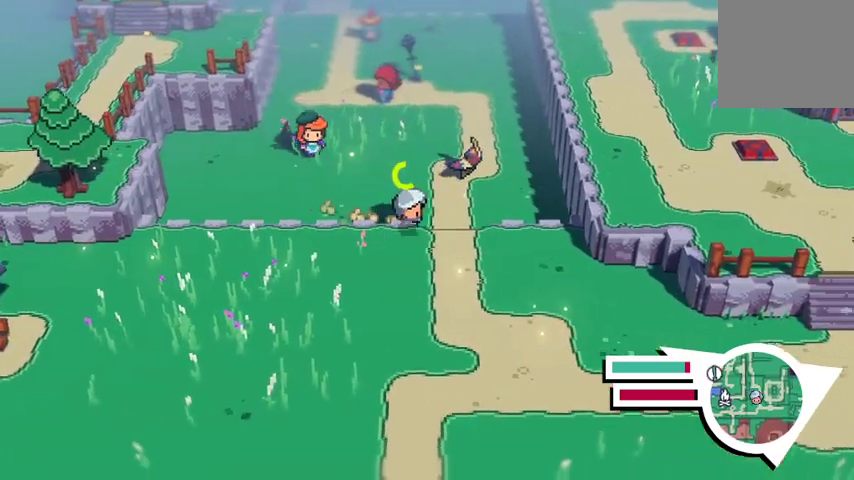
{"buttons": ["A"], "left_stick": "down", "right_stick": "center", "events": [[233, "left_stick", "down"], [333, "A", "down"]]}
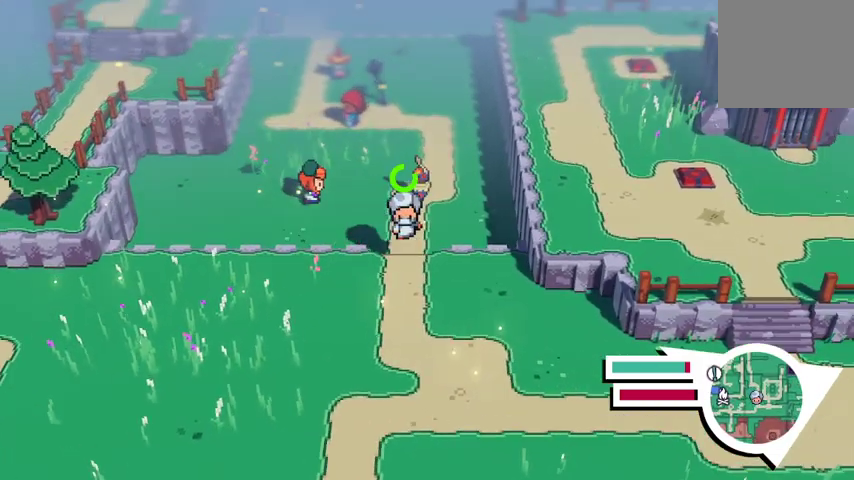
{"buttons": [], "left_stick": "down-left", "right_stick": "center", "events": [[133, "A", "up"], [433, "left_stick", "down-left"]]}
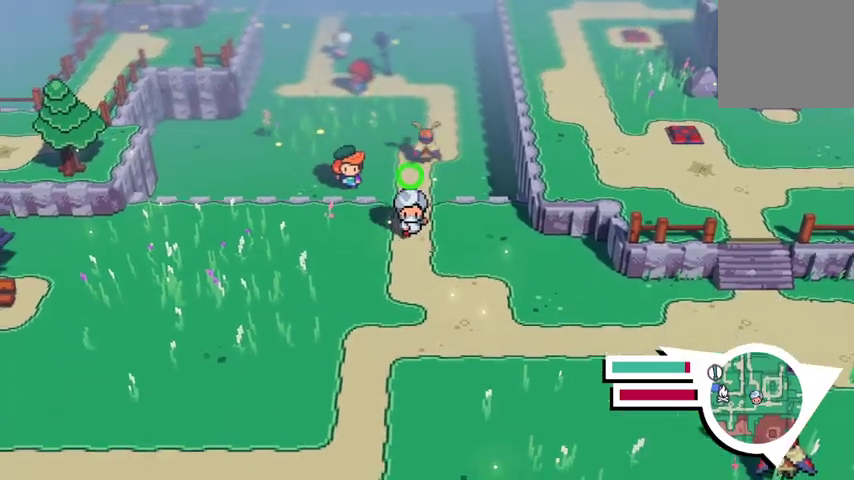
{"buttons": [], "left_stick": "down", "right_stick": "center", "events": [[300, "left_stick", "down"]]}
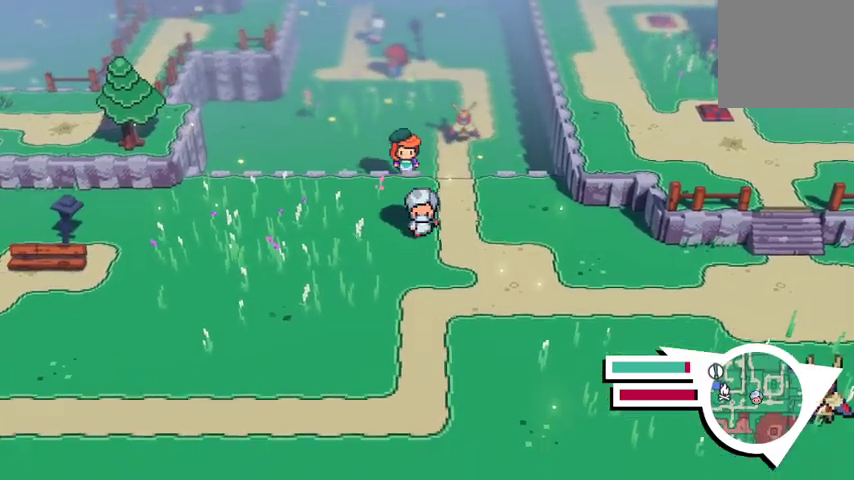
{"buttons": [], "left_stick": "left", "right_stick": "center", "events": [[33, "left_stick", "down-left"], [267, "left_stick", "left"]]}
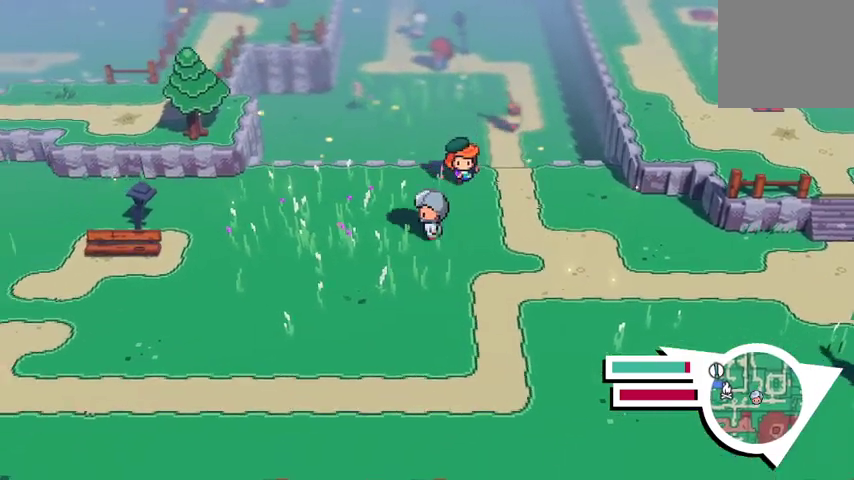
{"buttons": [], "left_stick": "left", "right_stick": "center", "events": []}
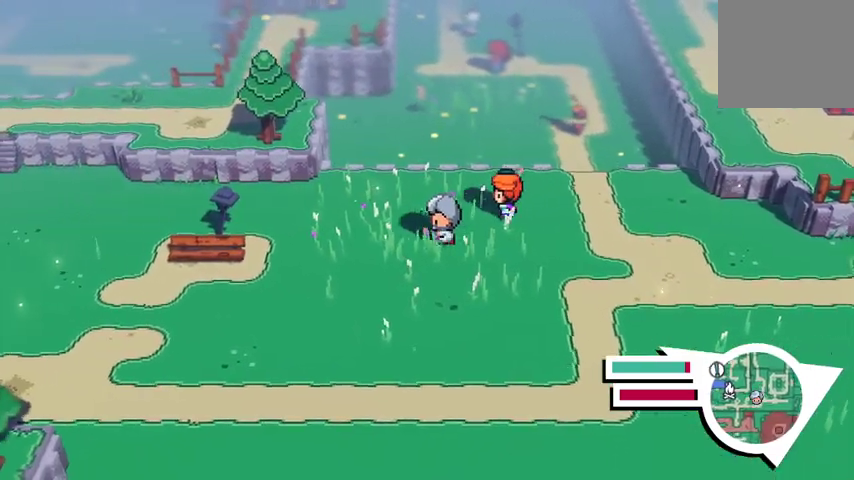
{"buttons": [], "left_stick": "down-left", "right_stick": "center", "events": [[300, "left_stick", "down-left"]]}
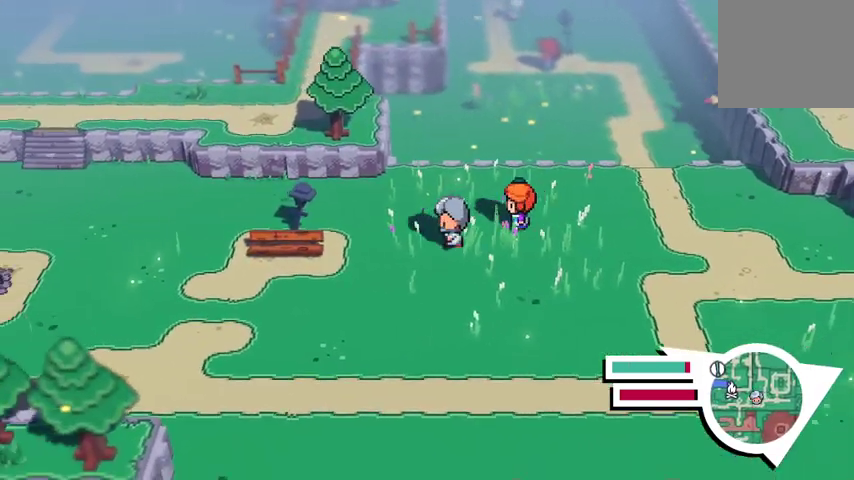
{"buttons": [], "left_stick": "down-left", "right_stick": "center", "events": []}